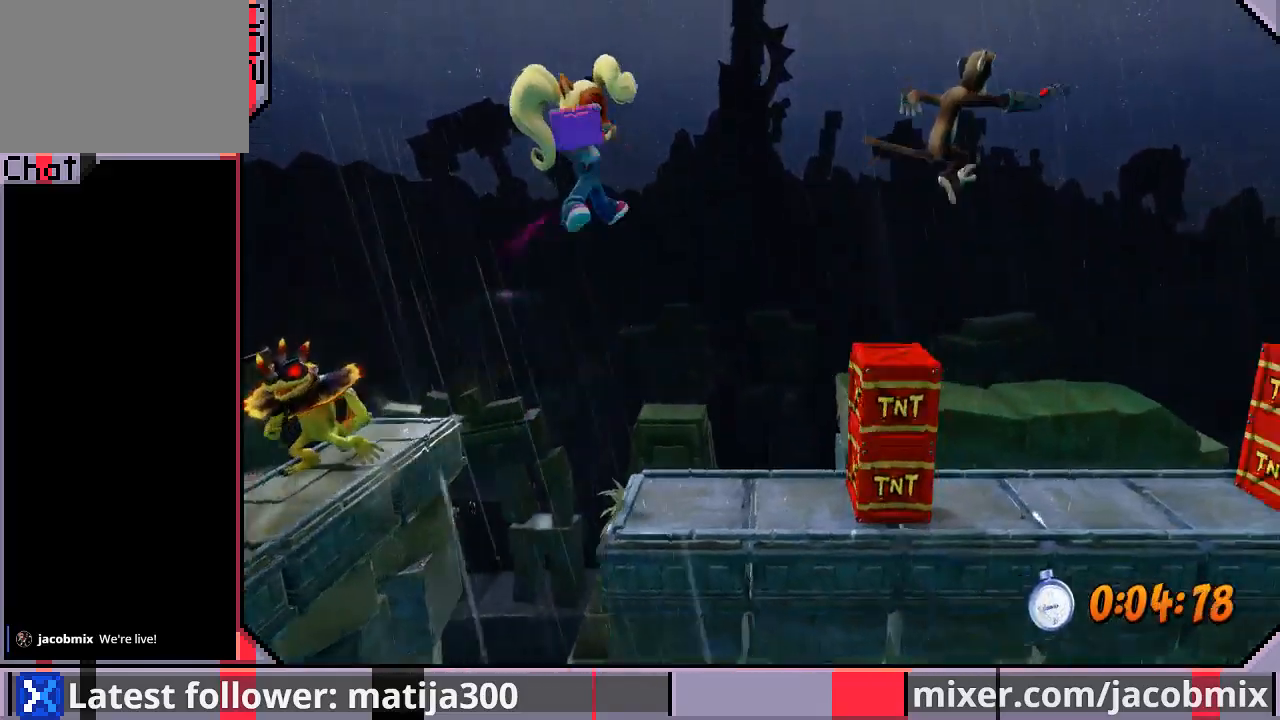
Gameplay with a controller (PlayStation layout); each line is a JSON object with the inputs held at the frame after it (dt_ms = milliseconds from this image to that frame). "events" lists button and stick changes between this image and that frame as [ms after this image, input, new state], when the widget could be followed in between. Not read: L2 R1 R2.
{"dt_ms": 500, "buttons": ["CROSS", "DPAD_DOWN", "DPAD_RIGHT"], "left_stick": "center", "right_stick": "center", "events": [[100, "DPAD_RIGHT", "up"], [300, "DPAD_DOWN", "down"], [300, "DPAD_RIGHT", "down"], [433, "CROSS", "down"]]}
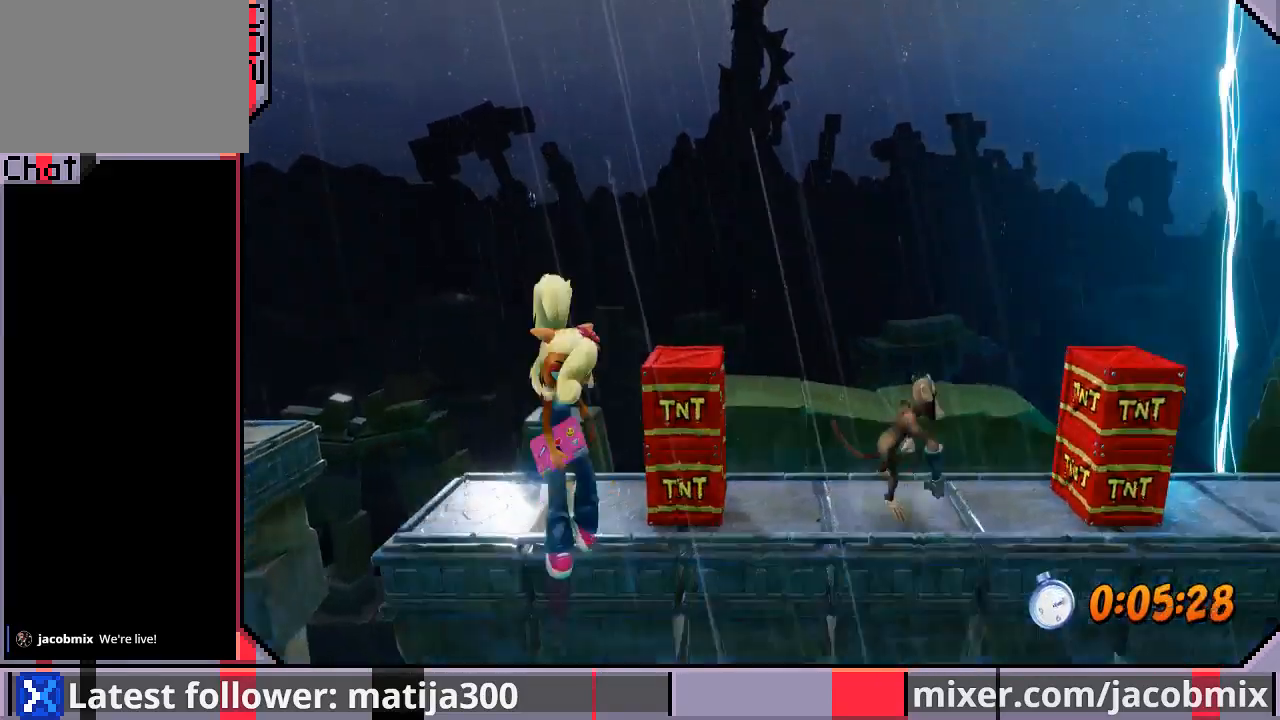
{"dt_ms": 500, "buttons": ["CROSS", "DPAD_UP", "DPAD_RIGHT"], "left_stick": "center", "right_stick": "center", "events": [[33, "DPAD_DOWN", "up"], [200, "DPAD_UP", "down"], [367, "DPAD_UP", "up"], [433, "DPAD_UP", "down"]]}
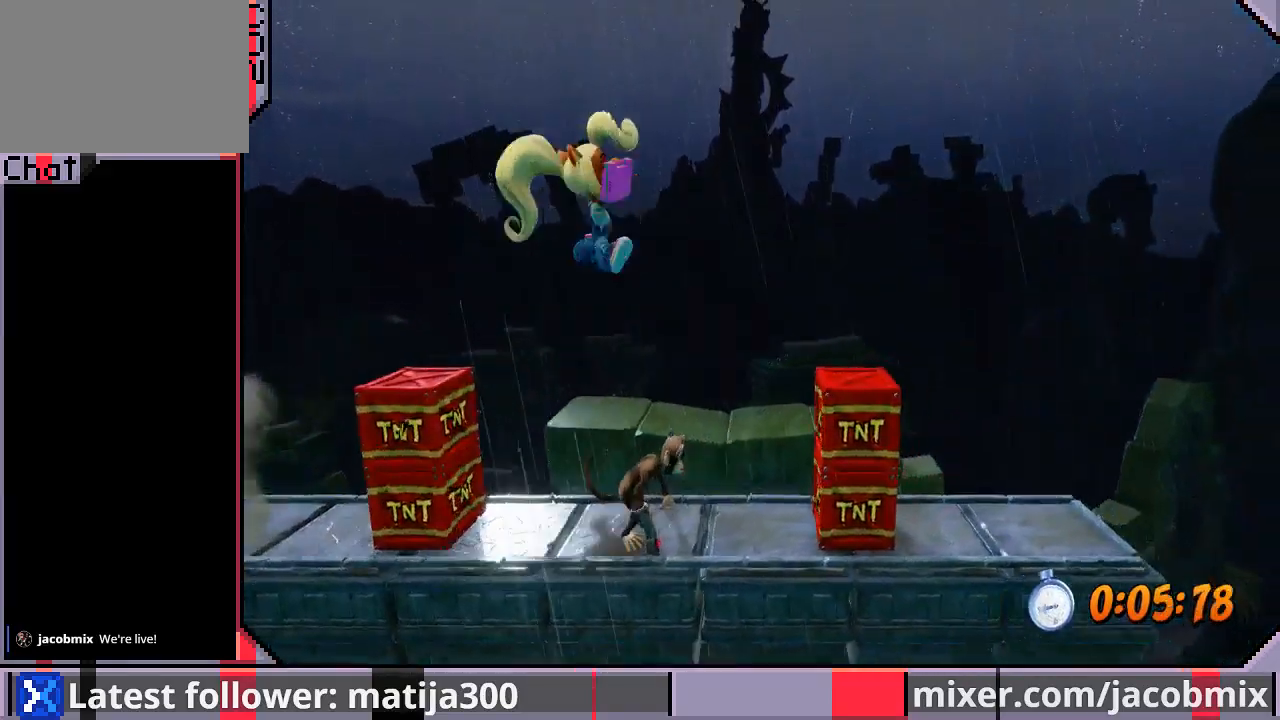
{"dt_ms": 500, "buttons": ["CROSS", "DPAD_RIGHT"], "left_stick": "center", "right_stick": "center", "events": [[100, "DPAD_UP", "up"]]}
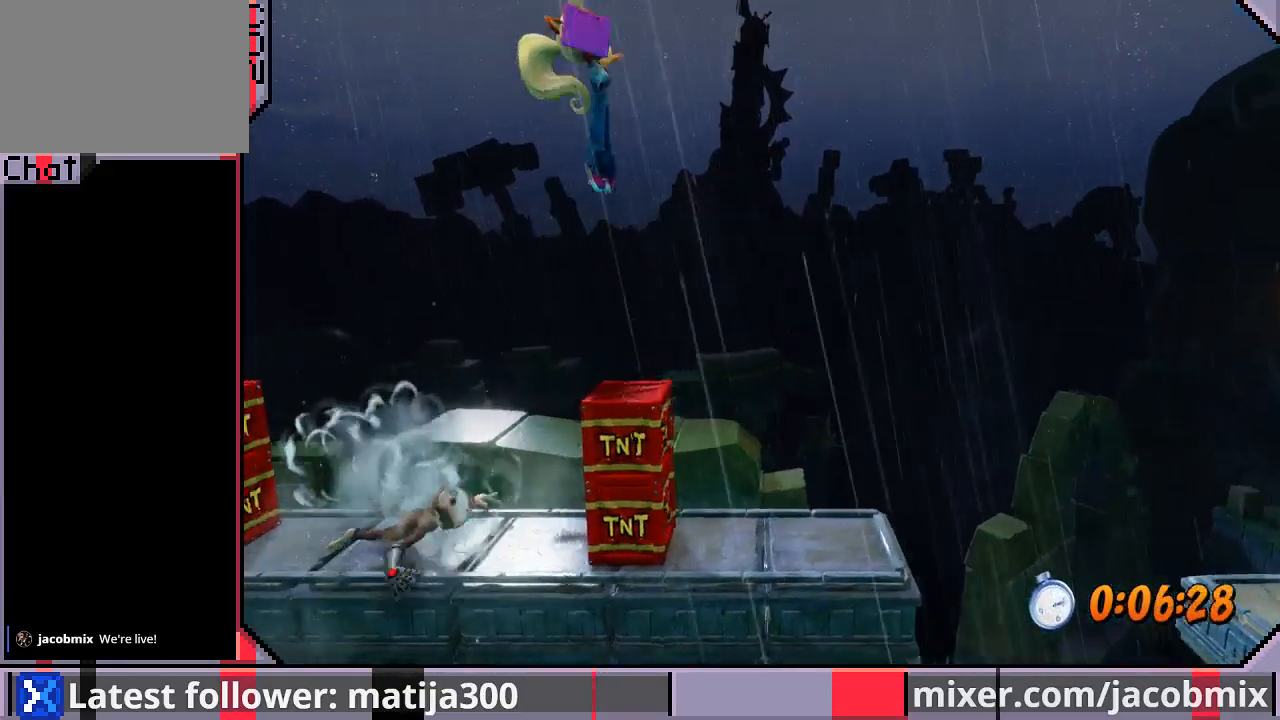
{"dt_ms": 500, "buttons": ["DPAD_RIGHT"], "left_stick": "center", "right_stick": "center", "events": [[133, "CROSS", "up"]]}
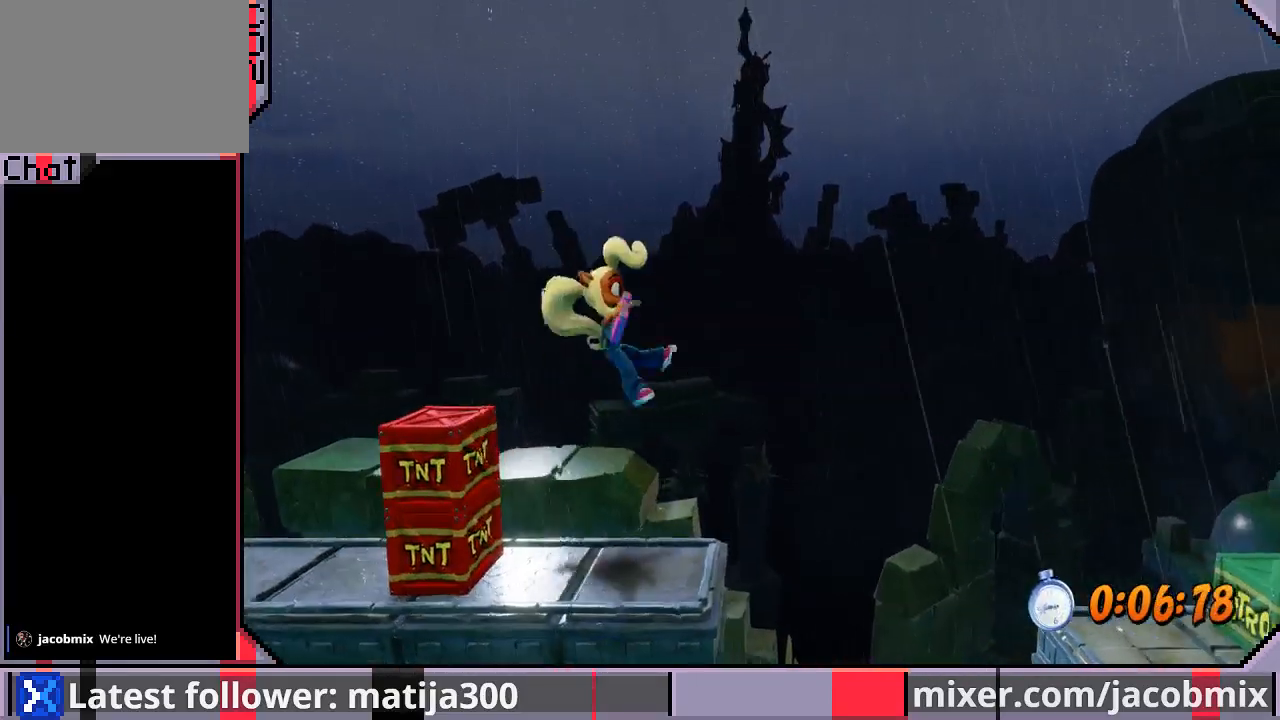
{"dt_ms": 500, "buttons": ["DPAD_RIGHT"], "left_stick": "center", "right_stick": "center", "events": [[233, "CROSS", "down"], [333, "CROSS", "up"]]}
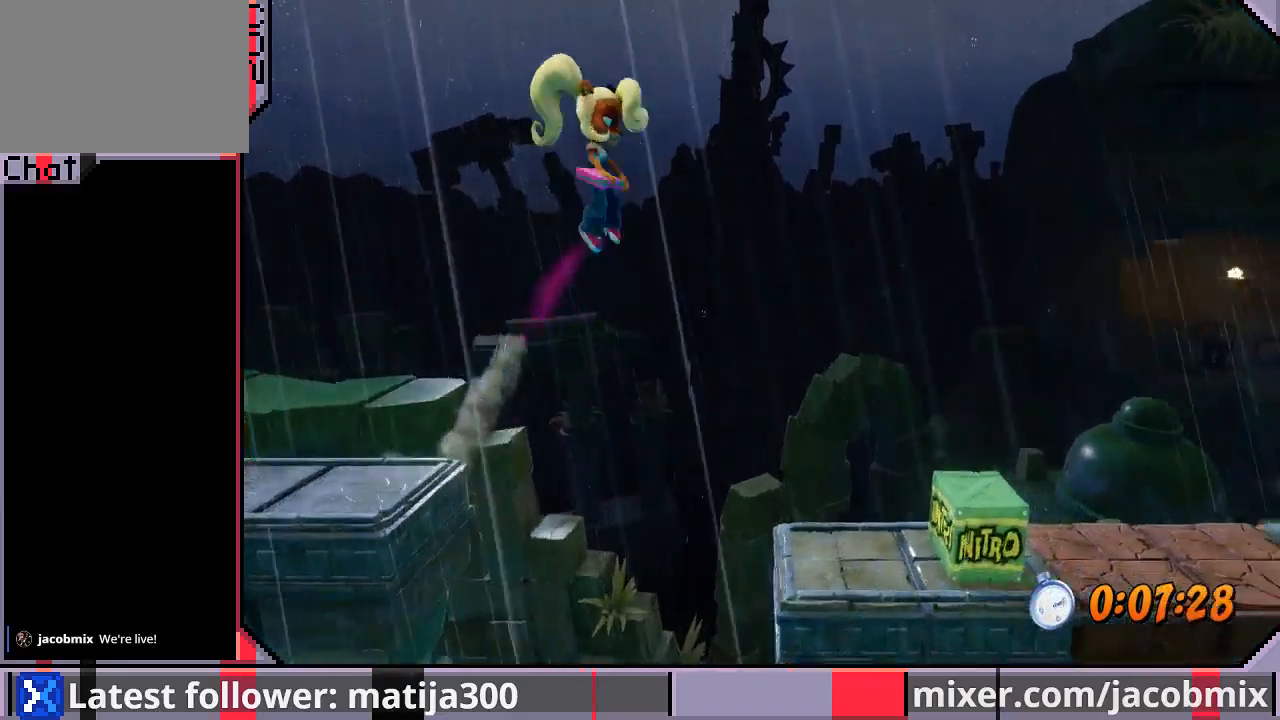
{"dt_ms": 500, "buttons": ["DPAD_RIGHT"], "left_stick": "center", "right_stick": "center", "events": [[300, "DPAD_RIGHT", "up"], [467, "DPAD_RIGHT", "down"]]}
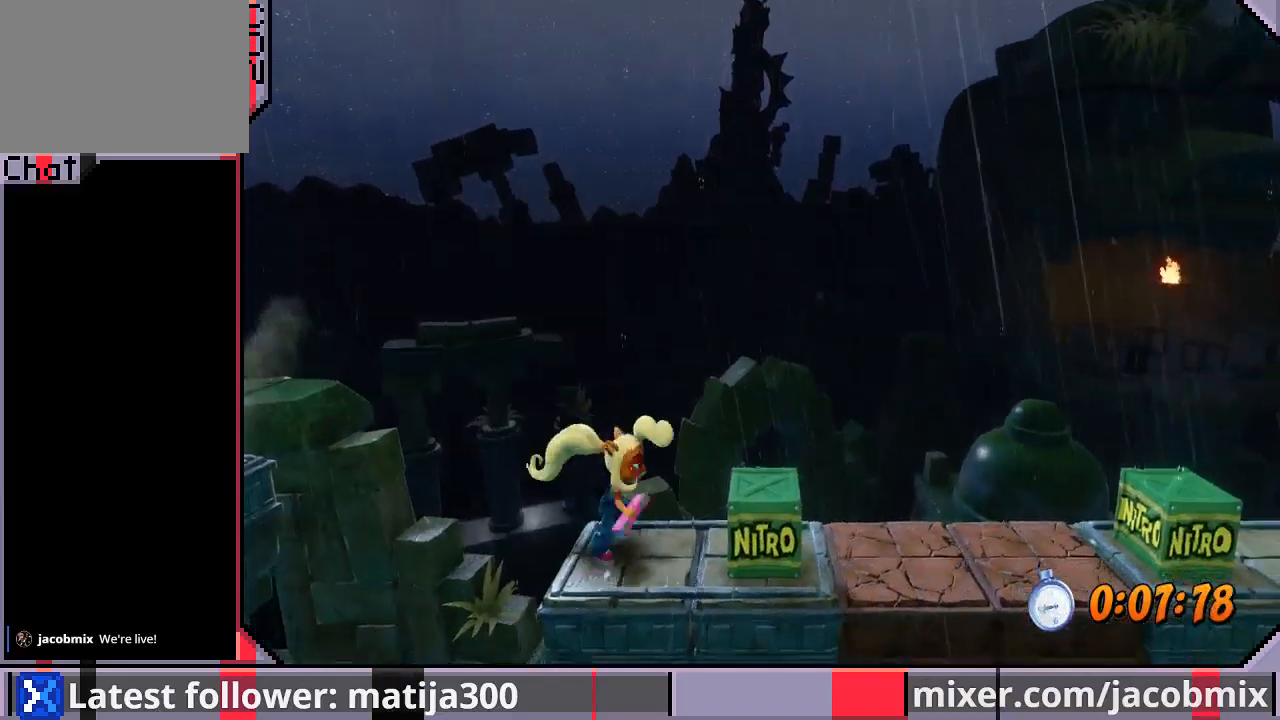
{"dt_ms": 500, "buttons": [], "left_stick": "center", "right_stick": "center", "events": [[33, "CROSS", "down"], [267, "CROSS", "up"], [500, "DPAD_RIGHT", "up"]]}
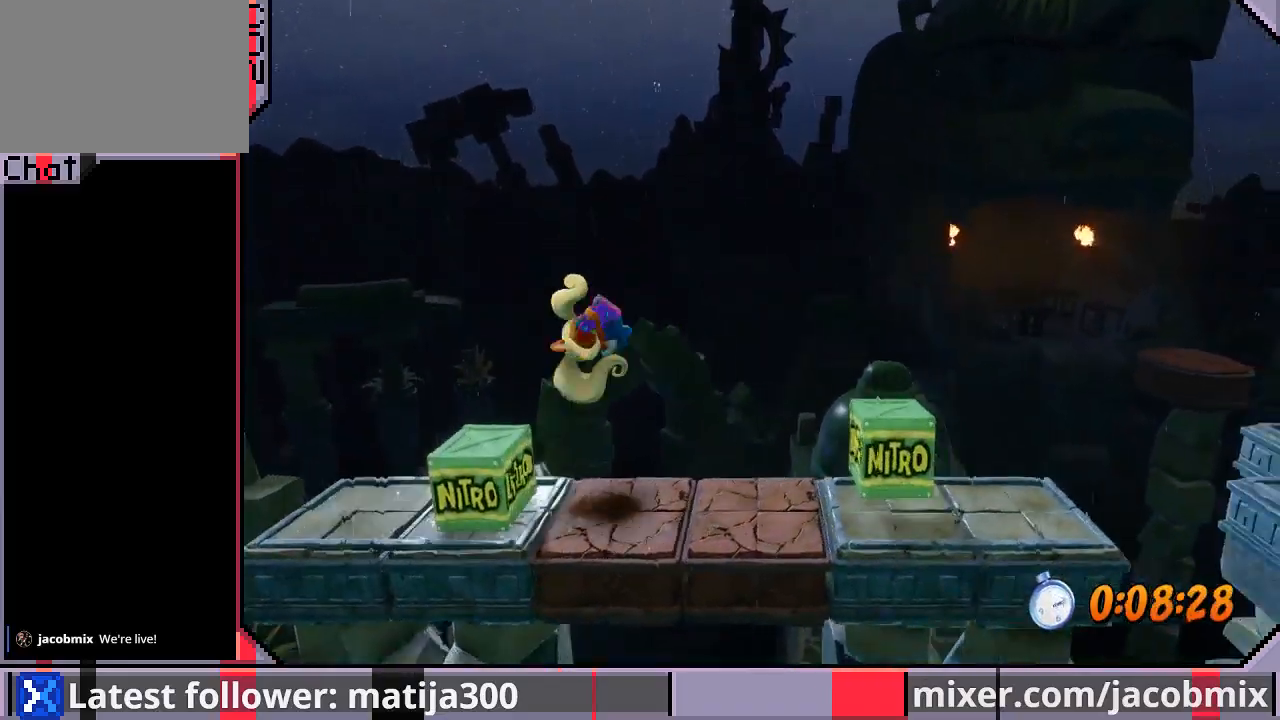
{"dt_ms": 500, "buttons": ["DPAD_RIGHT"], "left_stick": "center", "right_stick": "center", "events": [[33, "DPAD_RIGHT", "down"], [167, "CROSS", "down"], [467, "CROSS", "up"]]}
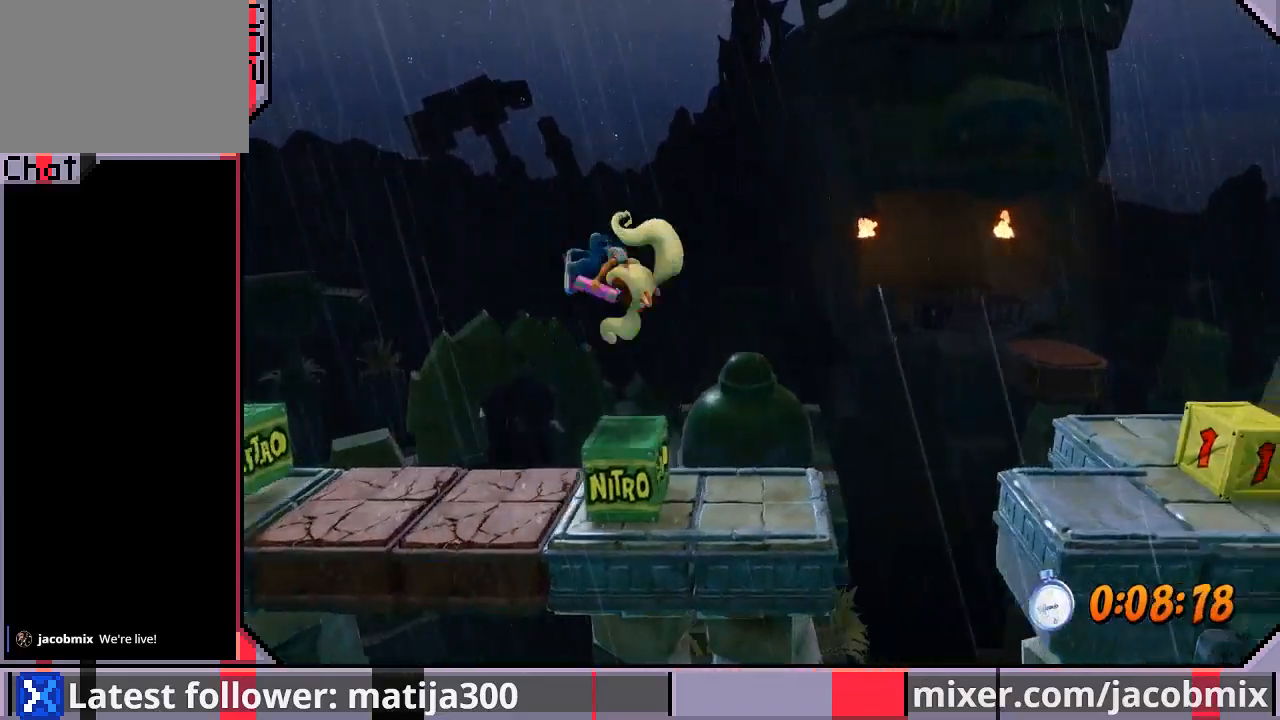
{"dt_ms": 500, "buttons": ["DPAD_RIGHT"], "left_stick": "center", "right_stick": "center", "events": [[400, "CROSS", "down"], [467, "CROSS", "up"]]}
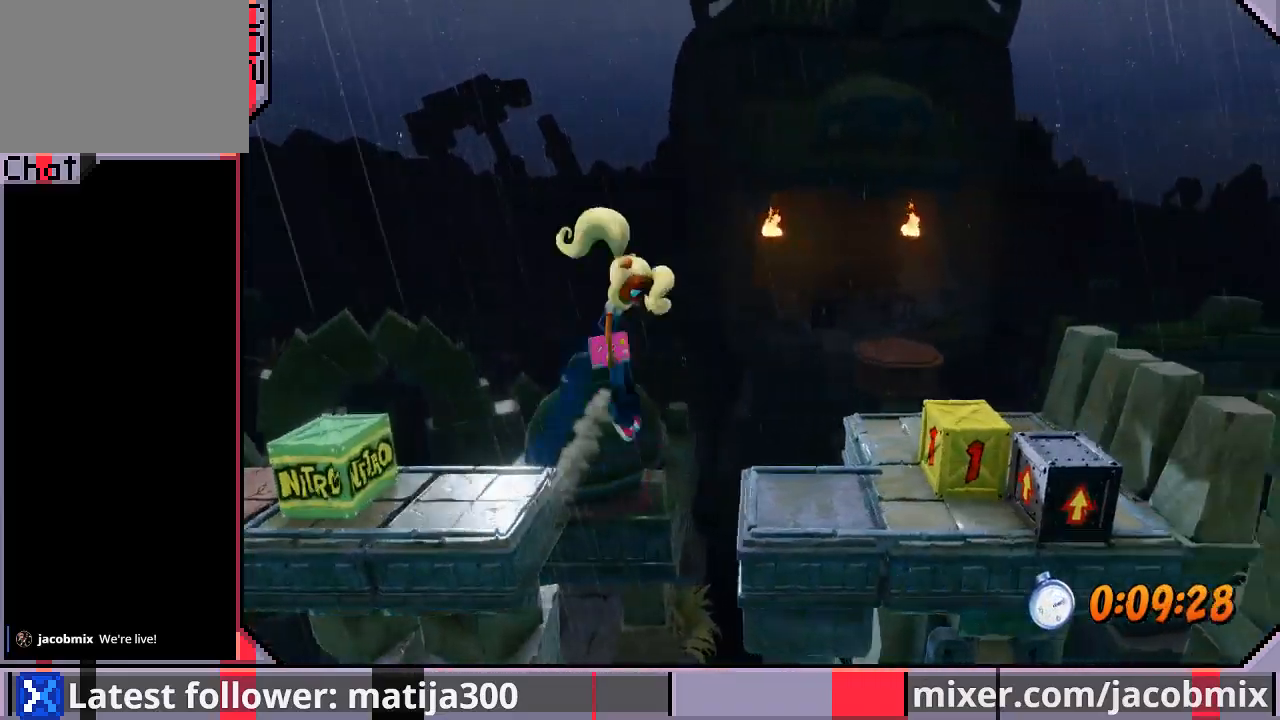
{"dt_ms": 500, "buttons": ["SQUARE", "DPAD_RIGHT"], "left_stick": "center", "right_stick": "center", "events": [[433, "SQUARE", "down"]]}
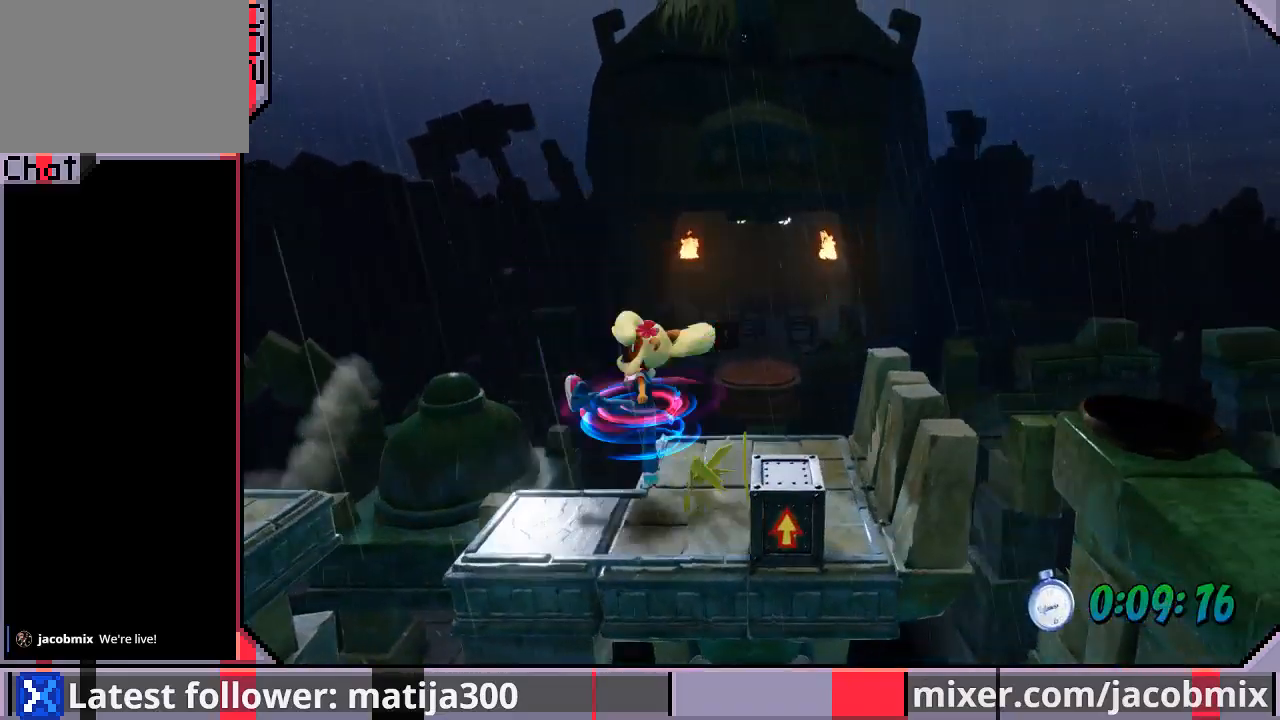
{"dt_ms": 500, "buttons": ["CROSS", "DPAD_UP"], "left_stick": "center", "right_stick": "center", "events": [[67, "DPAD_UP", "down"], [67, "SQUARE", "up"], [267, "DPAD_RIGHT", "up"], [433, "CROSS", "down"]]}
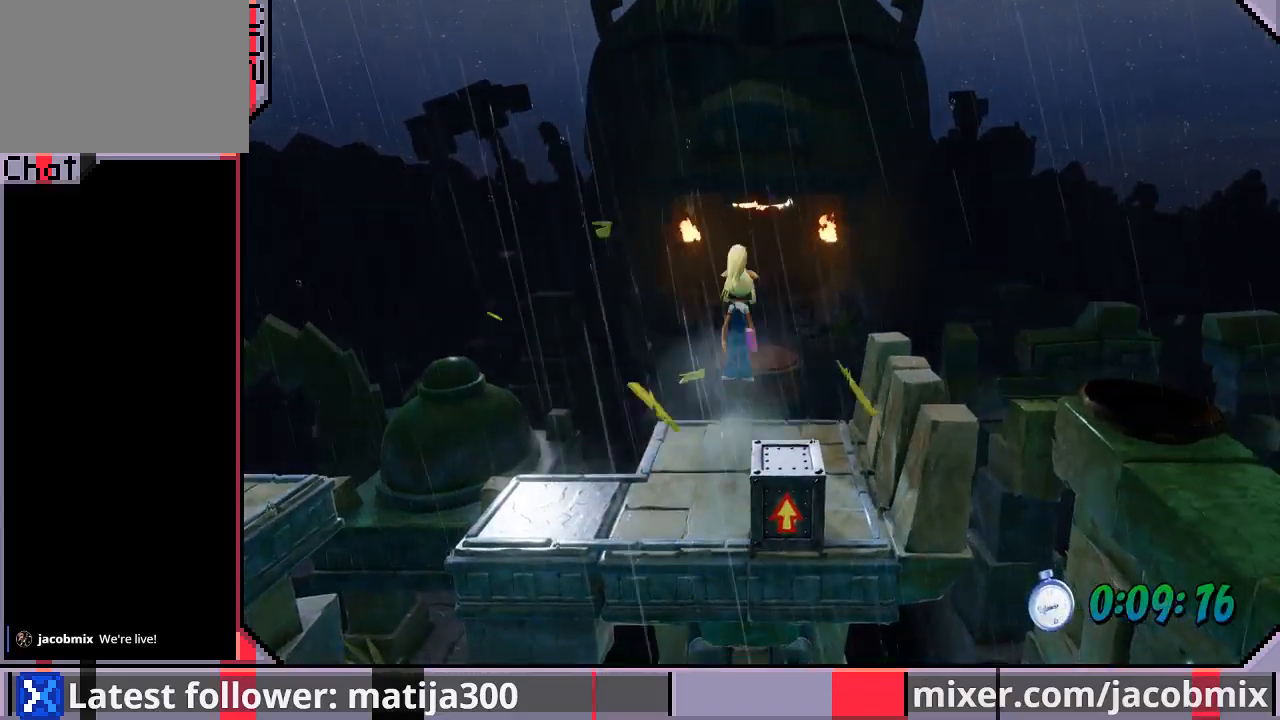
{"dt_ms": 500, "buttons": ["DPAD_UP"], "left_stick": "center", "right_stick": "center", "events": [[33, "DPAD_RIGHT", "down"], [67, "DPAD_RIGHT", "up"], [100, "CROSS", "up"], [100, "DPAD_RIGHT", "down"], [133, "DPAD_RIGHT", "up"]]}
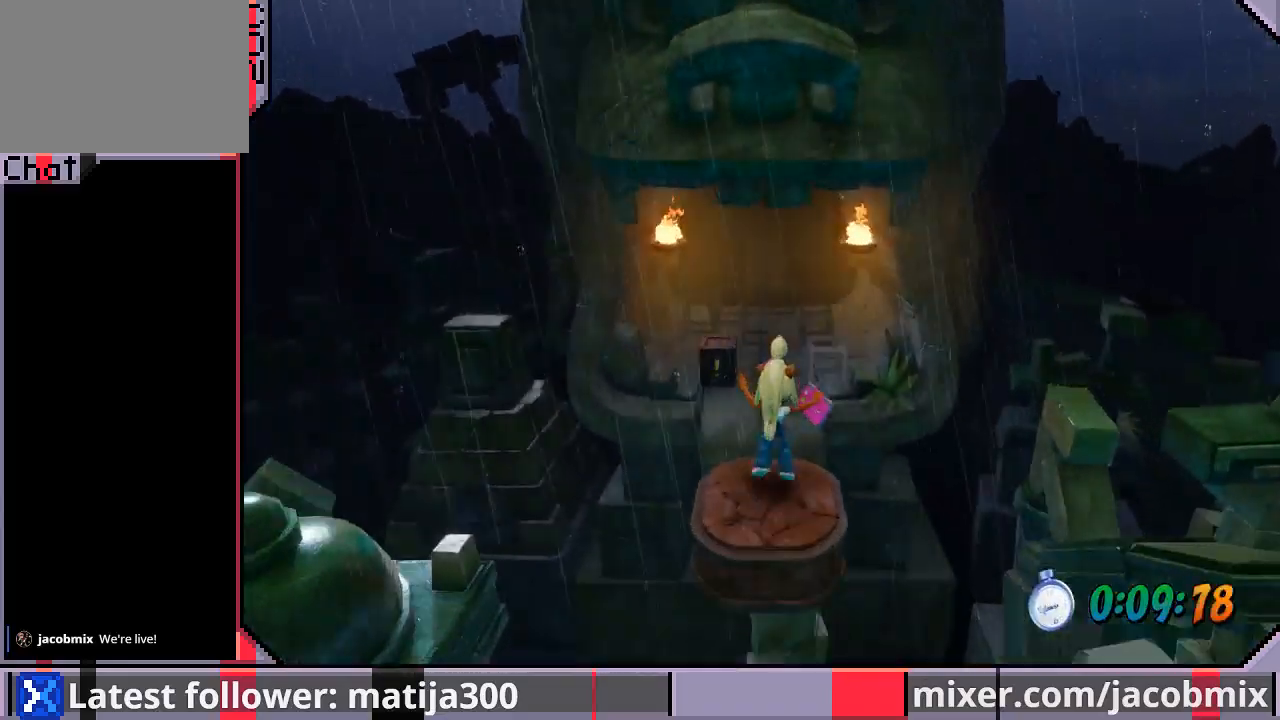
{"dt_ms": 500, "buttons": ["DPAD_UP"], "left_stick": "center", "right_stick": "center", "events": [[33, "CROSS", "down"], [167, "CROSS", "up"]]}
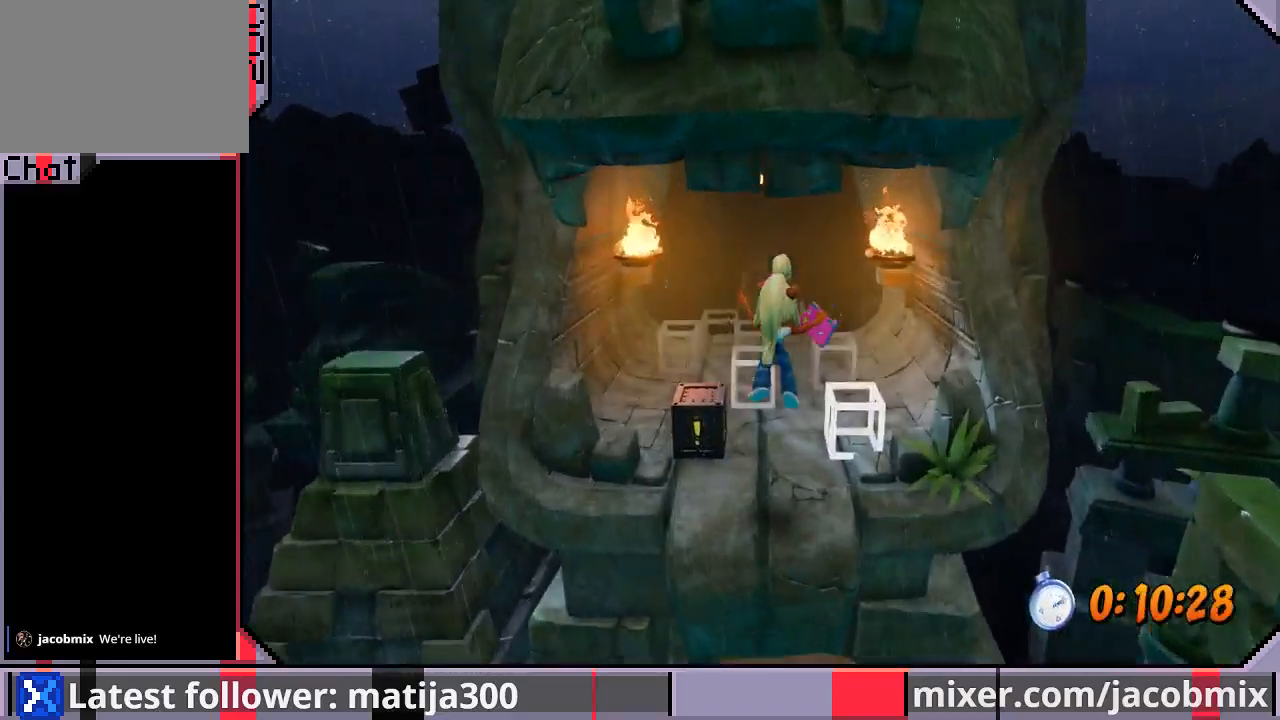
{"dt_ms": 500, "buttons": ["DPAD_UP"], "left_stick": "center", "right_stick": "center", "events": []}
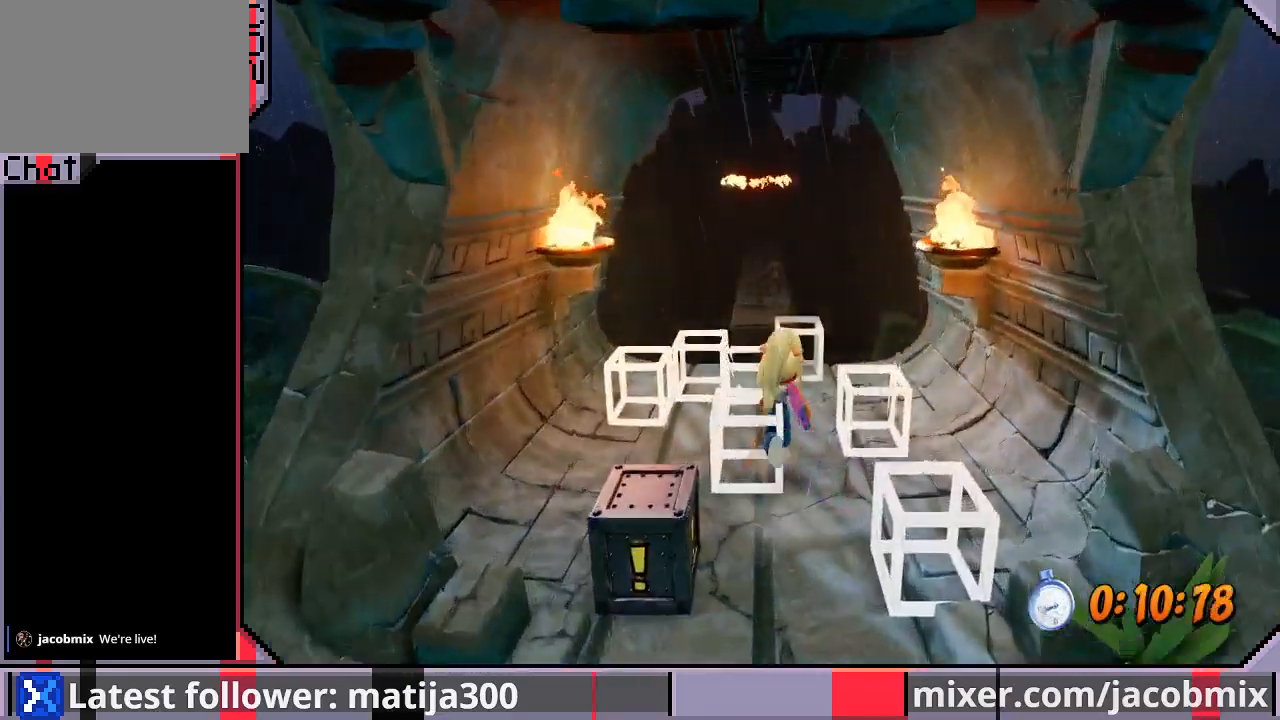
{"dt_ms": 500, "buttons": ["CROSS", "DPAD_UP"], "left_stick": "center", "right_stick": "center", "events": [[433, "CROSS", "down"]]}
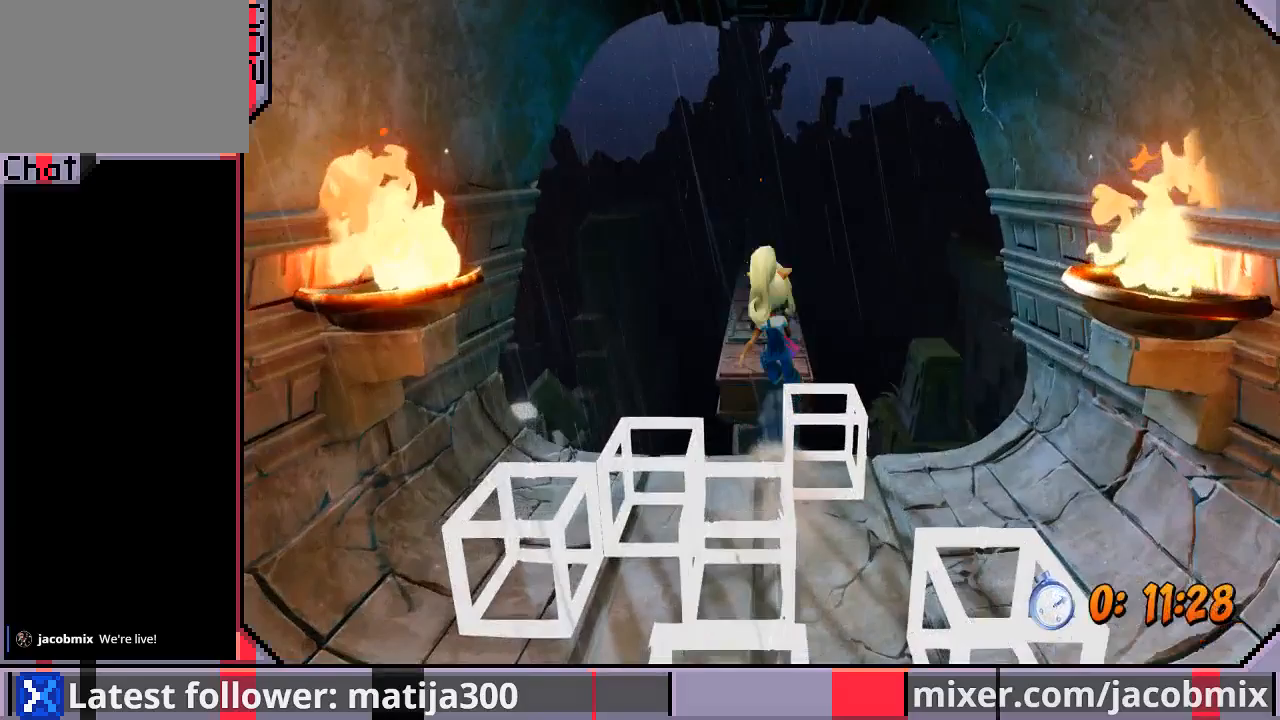
{"dt_ms": 500, "buttons": ["DPAD_UP"], "left_stick": "center", "right_stick": "center", "events": [[200, "CROSS", "up"]]}
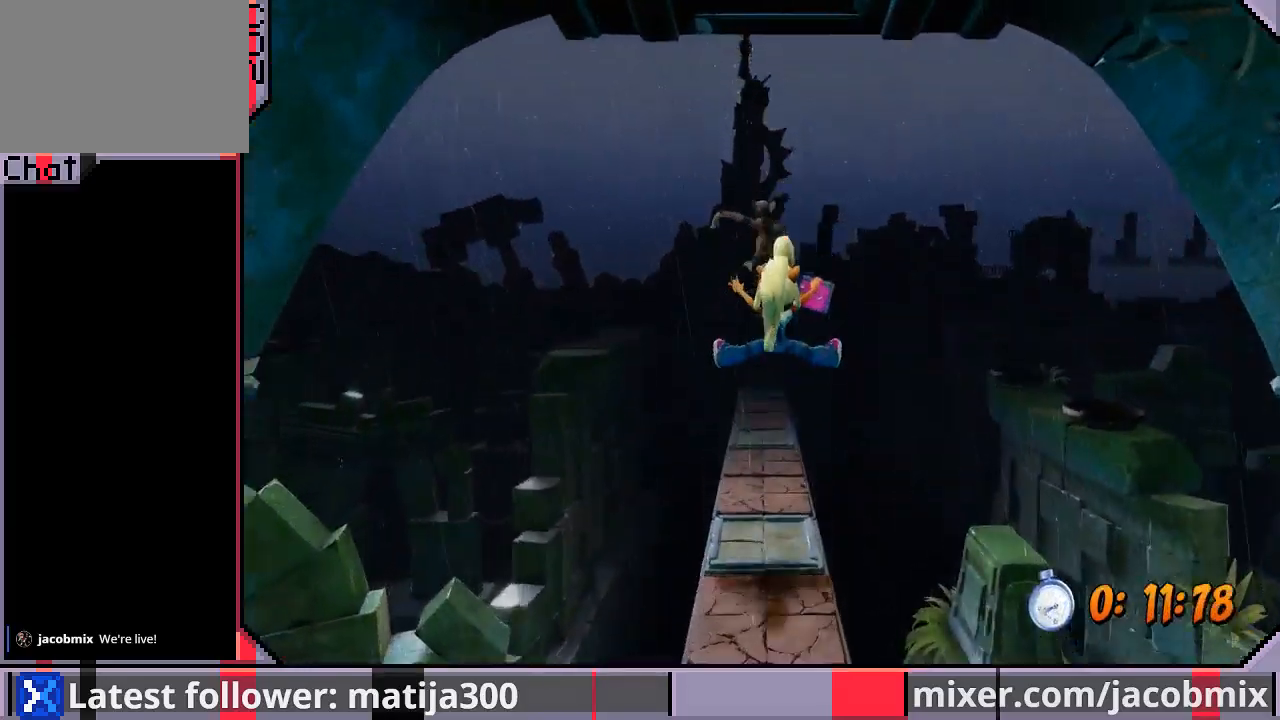
{"dt_ms": 500, "buttons": ["DPAD_UP"], "left_stick": "center", "right_stick": "center", "events": []}
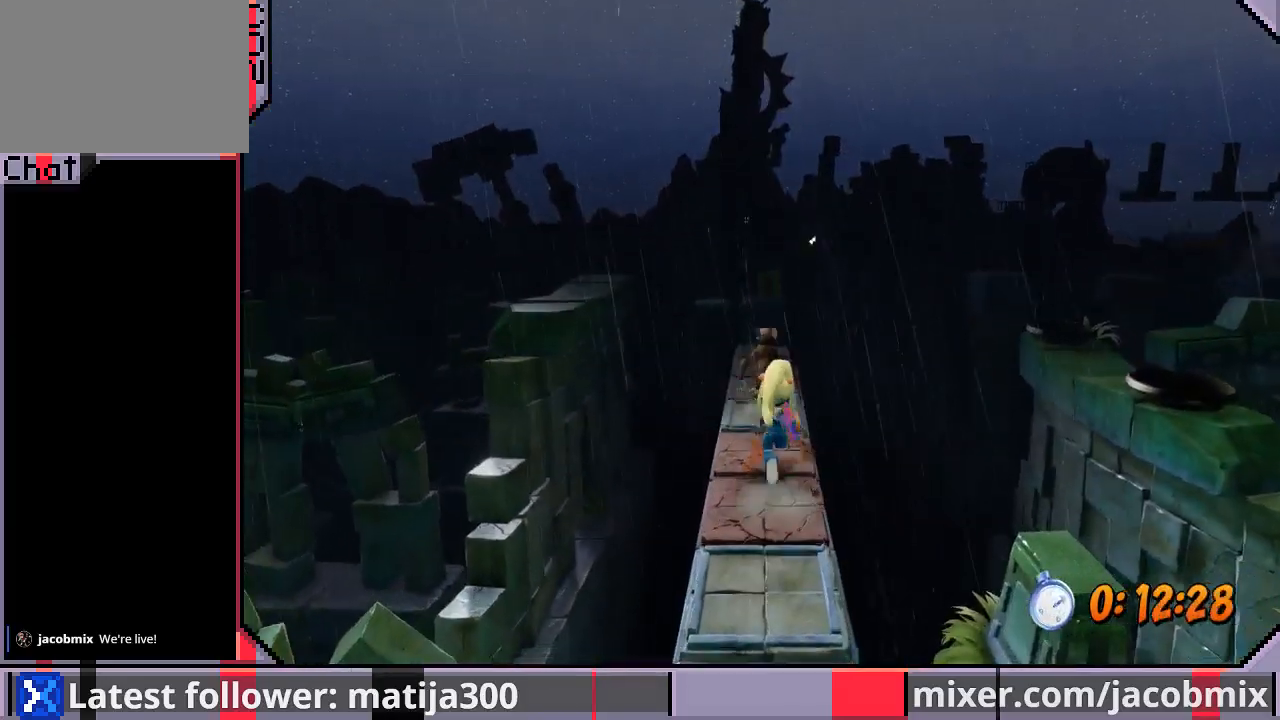
{"dt_ms": 500, "buttons": ["DPAD_UP"], "left_stick": "center", "right_stick": "center", "events": [[167, "SQUARE", "down"], [367, "SQUARE", "up"]]}
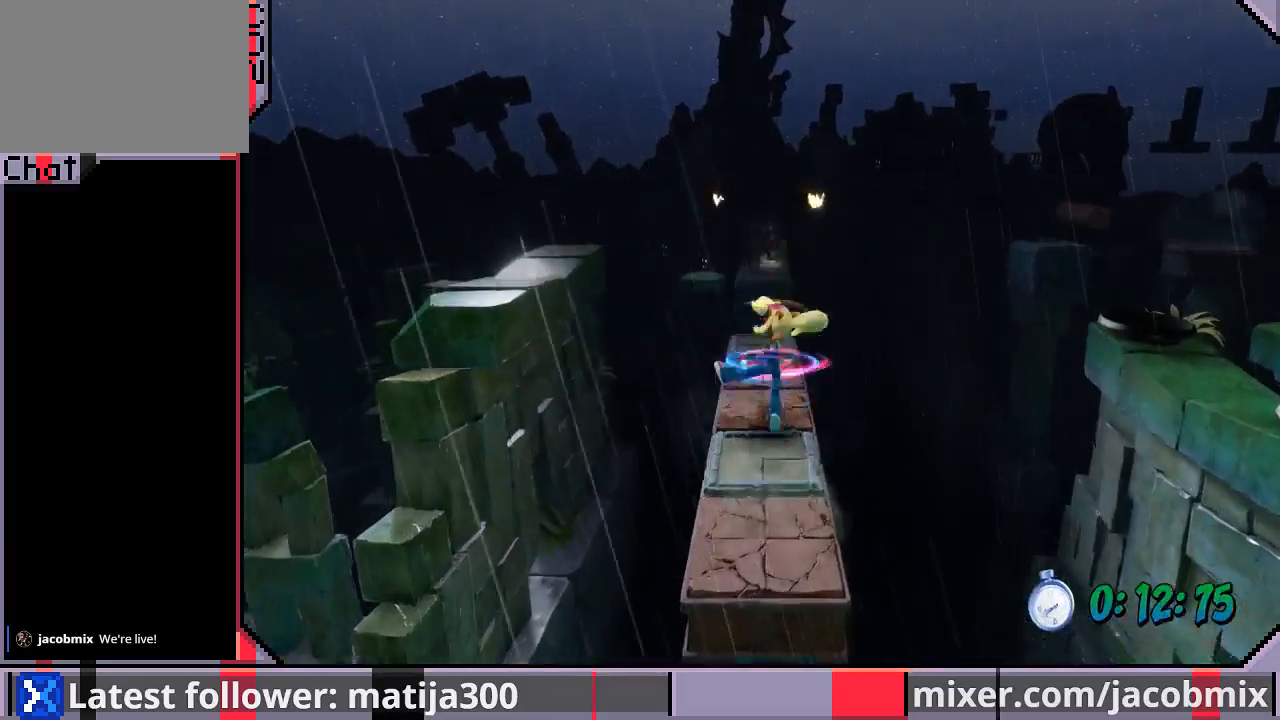
{"dt_ms": 500, "buttons": ["DPAD_UP"], "left_stick": "center", "right_stick": "center", "events": []}
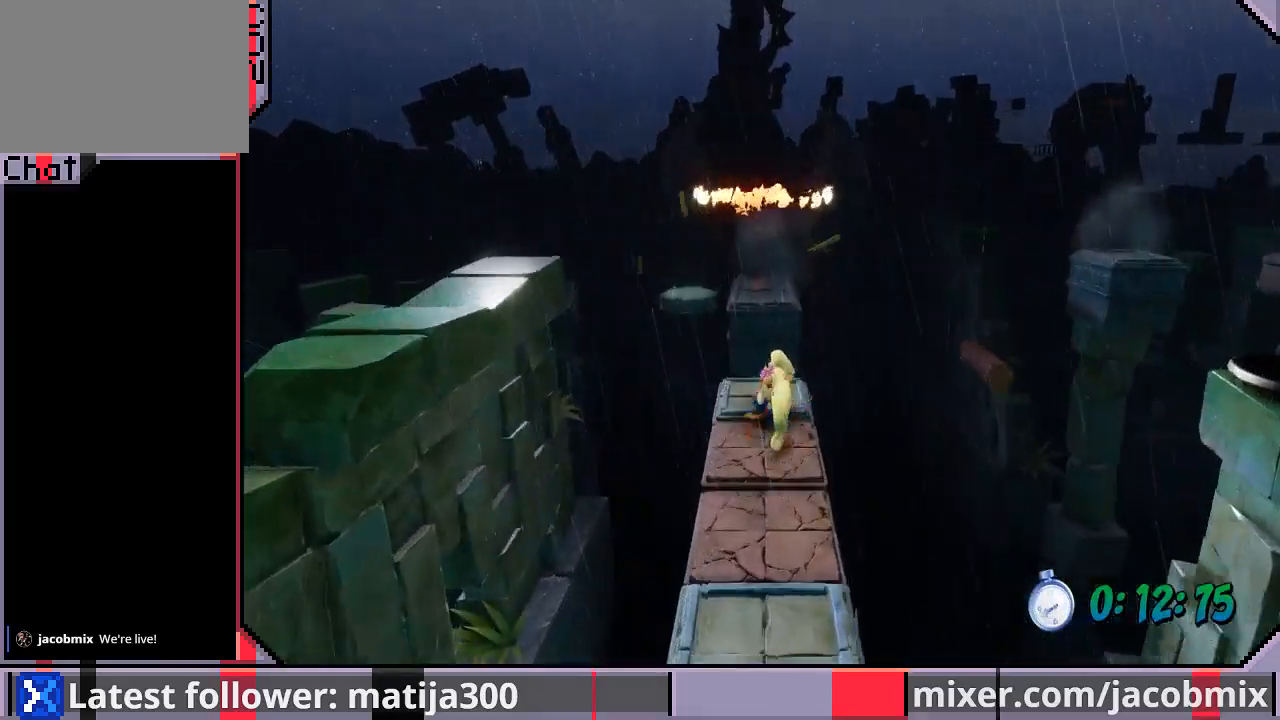
{"dt_ms": 500, "buttons": ["DPAD_UP"], "left_stick": "center", "right_stick": "center", "events": [[67, "CROSS", "down"], [300, "CROSS", "up"]]}
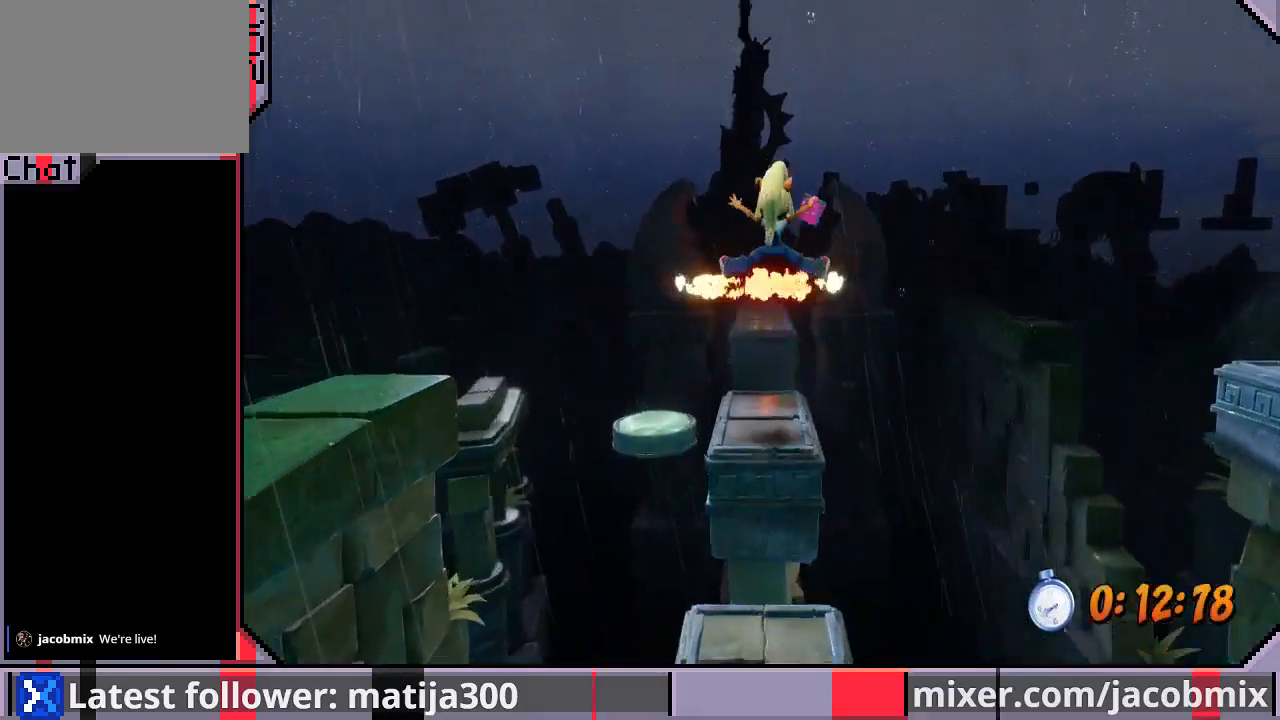
{"dt_ms": 1000, "buttons": ["CROSS", "DPAD_UP"], "left_stick": "center", "right_stick": "center"}
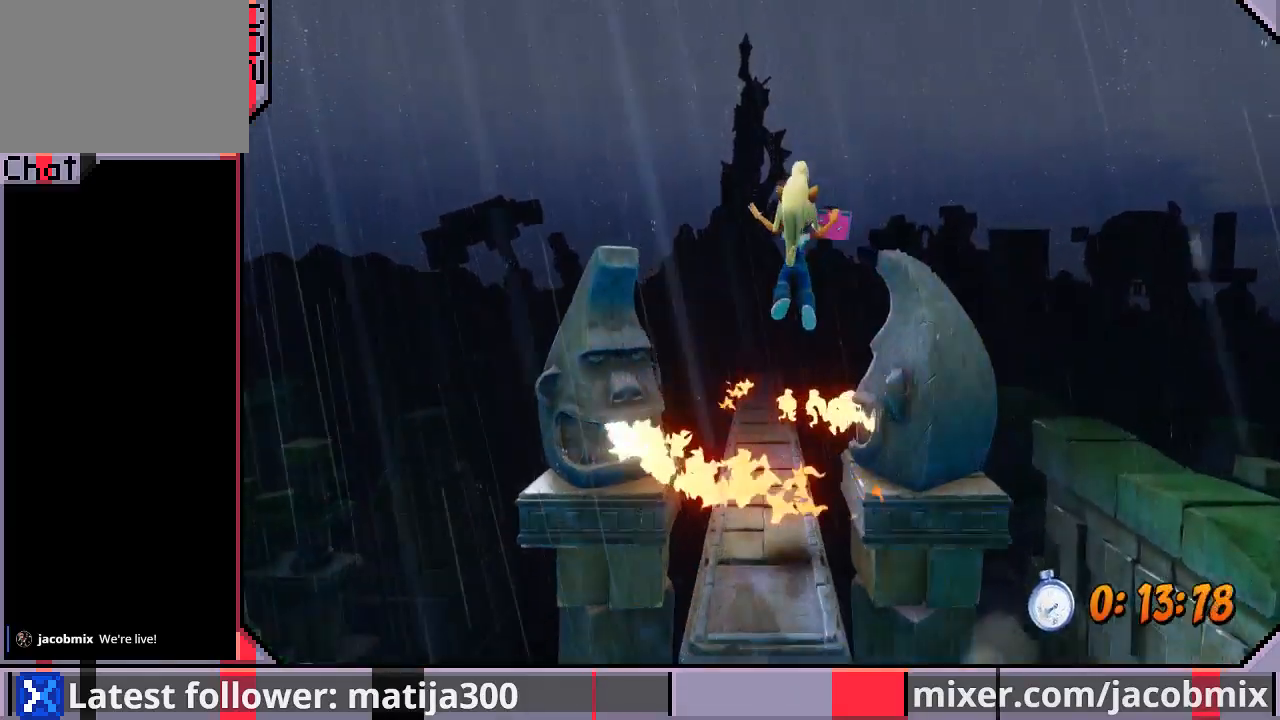
{"dt_ms": 500, "buttons": ["DPAD_UP"], "left_stick": "center", "right_stick": "center", "events": [[33, "CROSS", "up"], [233, "DPAD_LEFT", "down"], [267, "DPAD_LEFT", "up"]]}
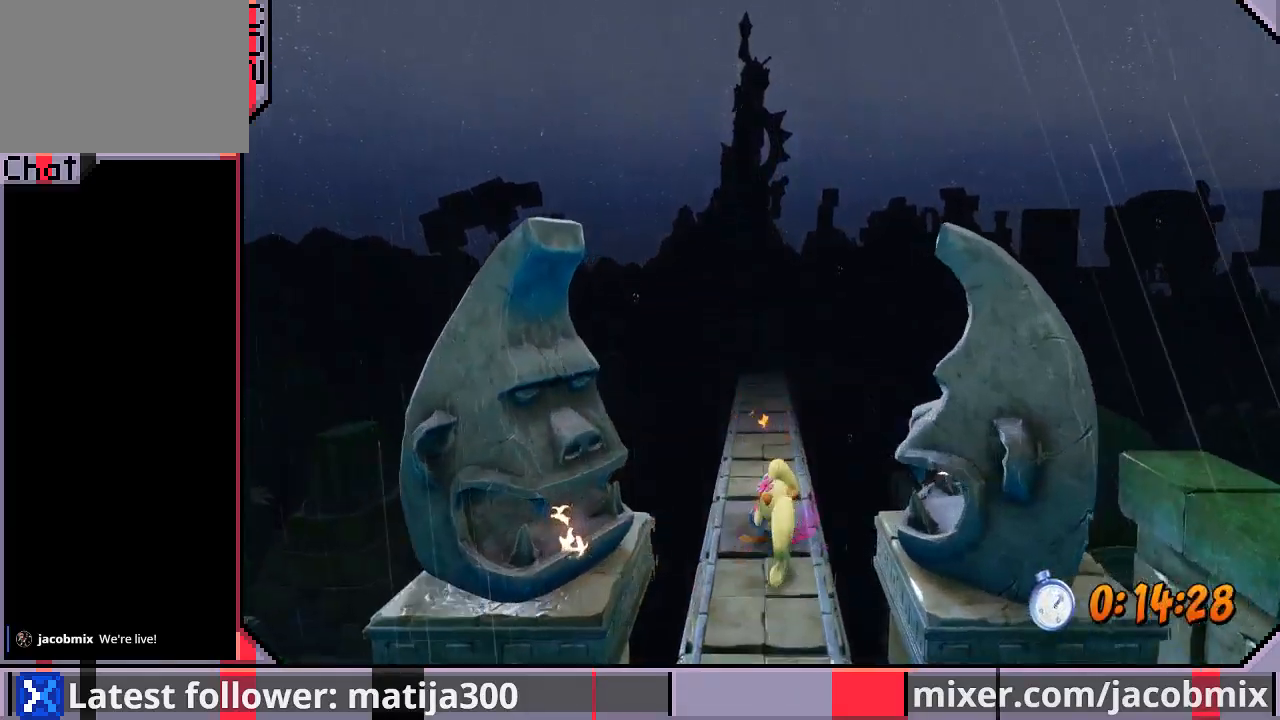
{"dt_ms": 500, "buttons": ["DPAD_UP"], "left_stick": "center", "right_stick": "center", "events": [[67, "CROSS", "down"], [300, "CROSS", "up"]]}
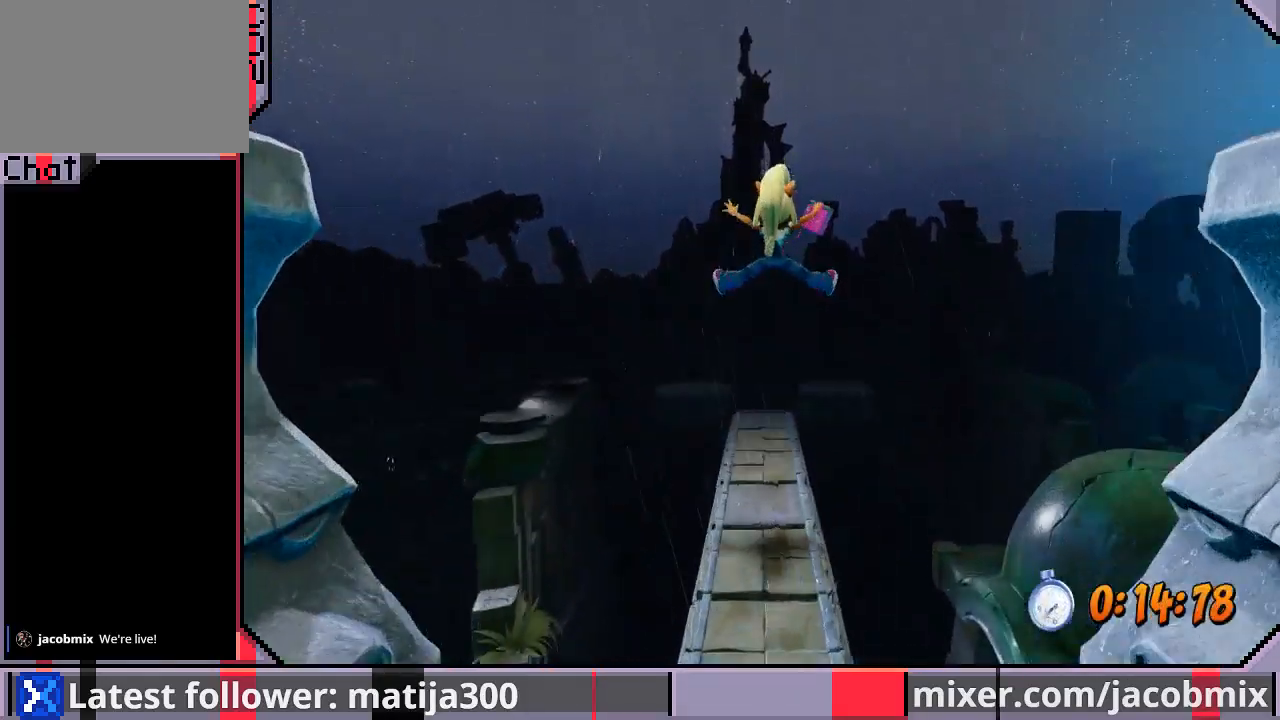
{"dt_ms": 500, "buttons": ["DPAD_UP"], "left_stick": "center", "right_stick": "center", "events": []}
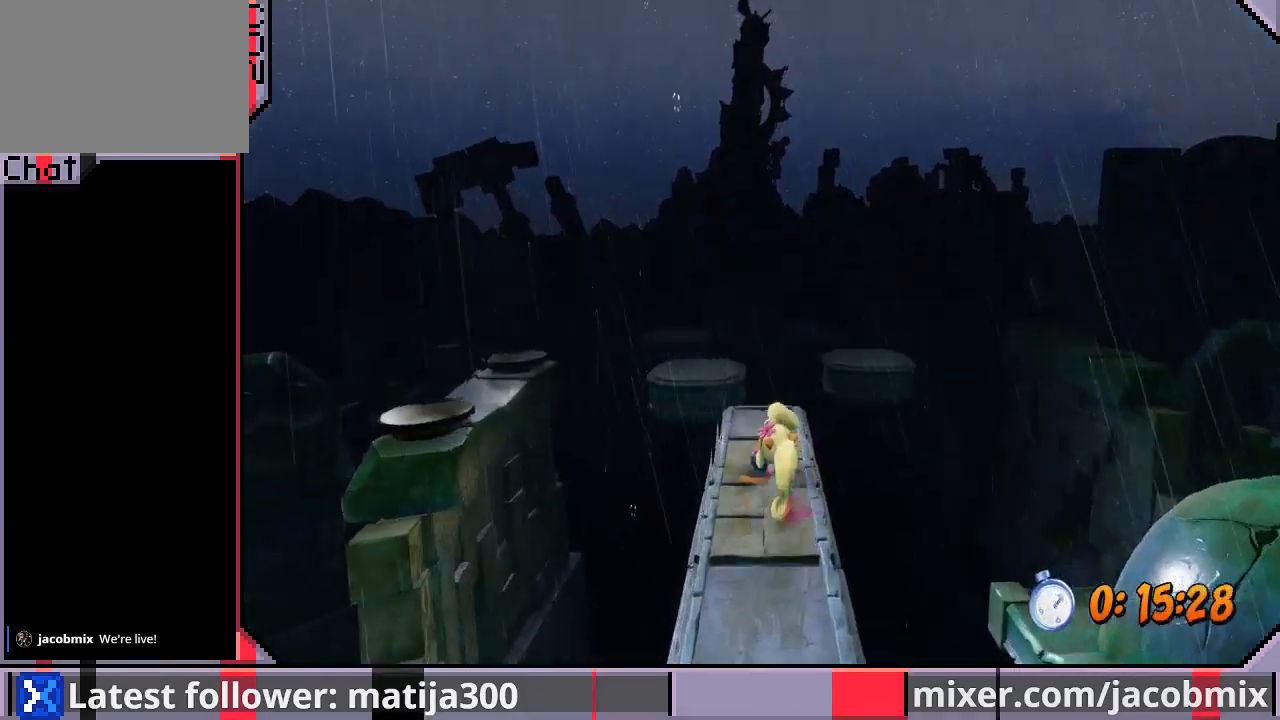
{"dt_ms": 500, "buttons": ["DPAD_UP"], "left_stick": "center", "right_stick": "center", "events": [[33, "CROSS", "down"], [200, "DPAD_LEFT", "down"], [233, "CROSS", "up"], [300, "DPAD_LEFT", "up"]]}
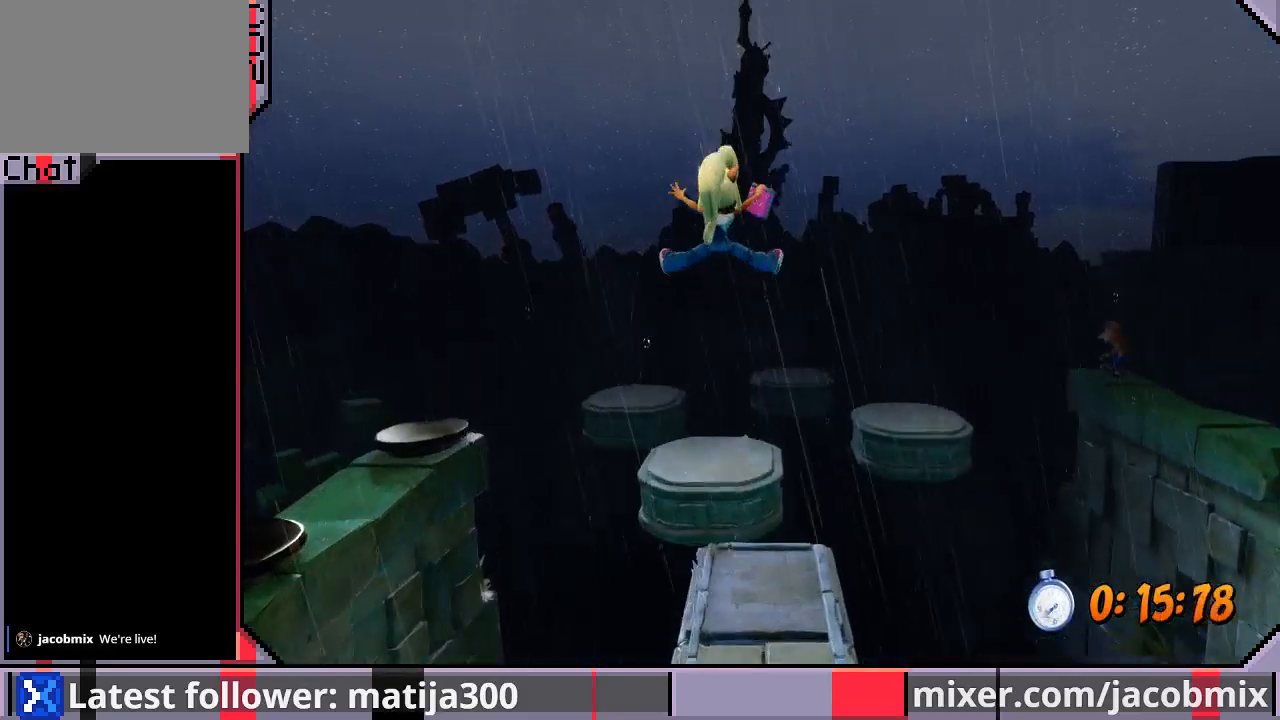
{"dt_ms": 500, "buttons": ["CROSS", "DPAD_UP"], "left_stick": "center", "right_stick": "center", "events": [[500, "CROSS", "down"]]}
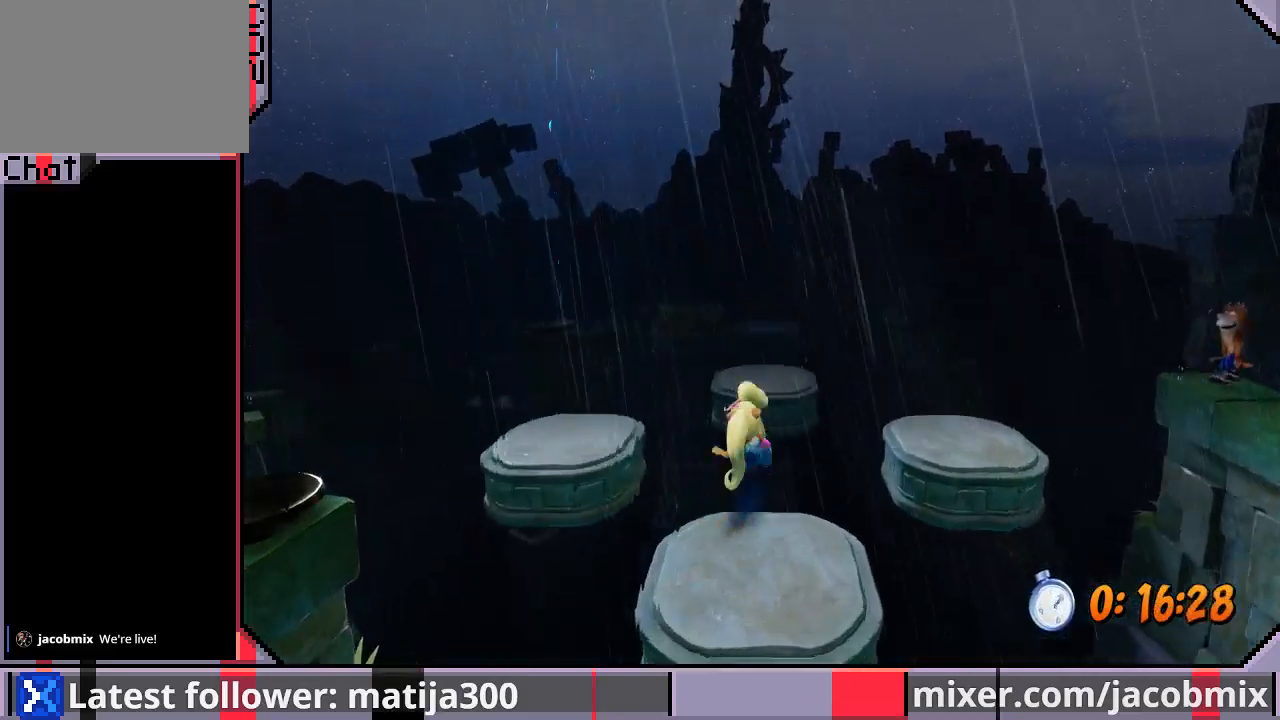
{"dt_ms": 500, "buttons": ["DPAD_UP"], "left_stick": "center", "right_stick": "center", "events": [[133, "CROSS", "up"], [167, "DPAD_LEFT", "down"], [300, "DPAD_LEFT", "up"]]}
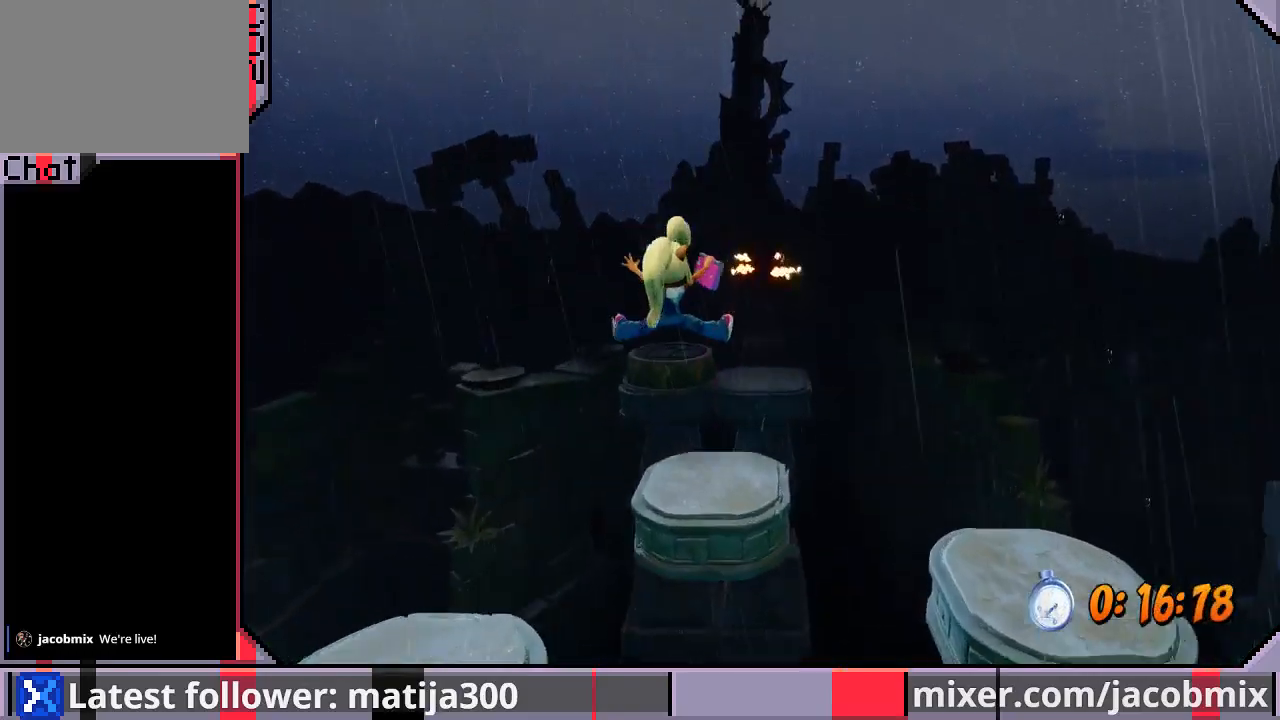
{"dt_ms": 500, "buttons": ["DPAD_UP", "DPAD_RIGHT"], "left_stick": "center", "right_stick": "center", "events": [[333, "CROSS", "down"], [467, "CROSS", "up"], [467, "DPAD_RIGHT", "down"]]}
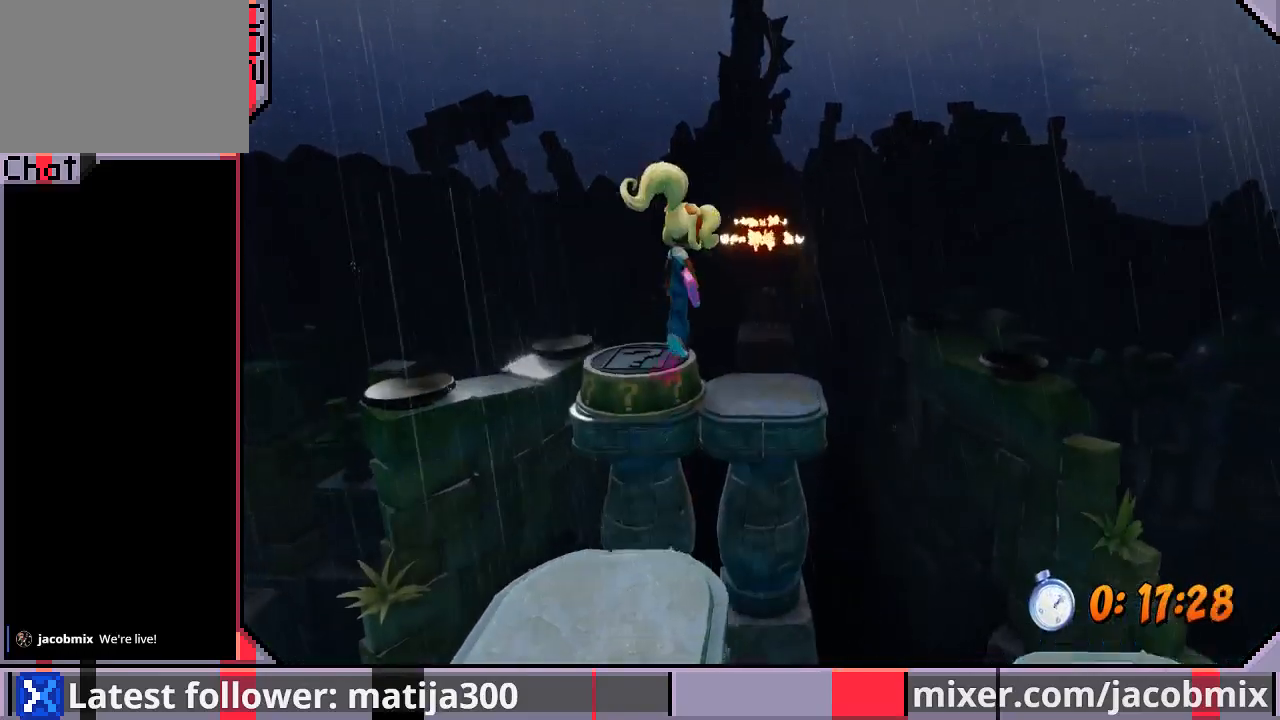
{"dt_ms": 500, "buttons": ["DPAD_UP"], "left_stick": "center", "right_stick": "center", "events": [[133, "DPAD_RIGHT", "up"], [367, "DPAD_RIGHT", "down"], [467, "DPAD_RIGHT", "up"]]}
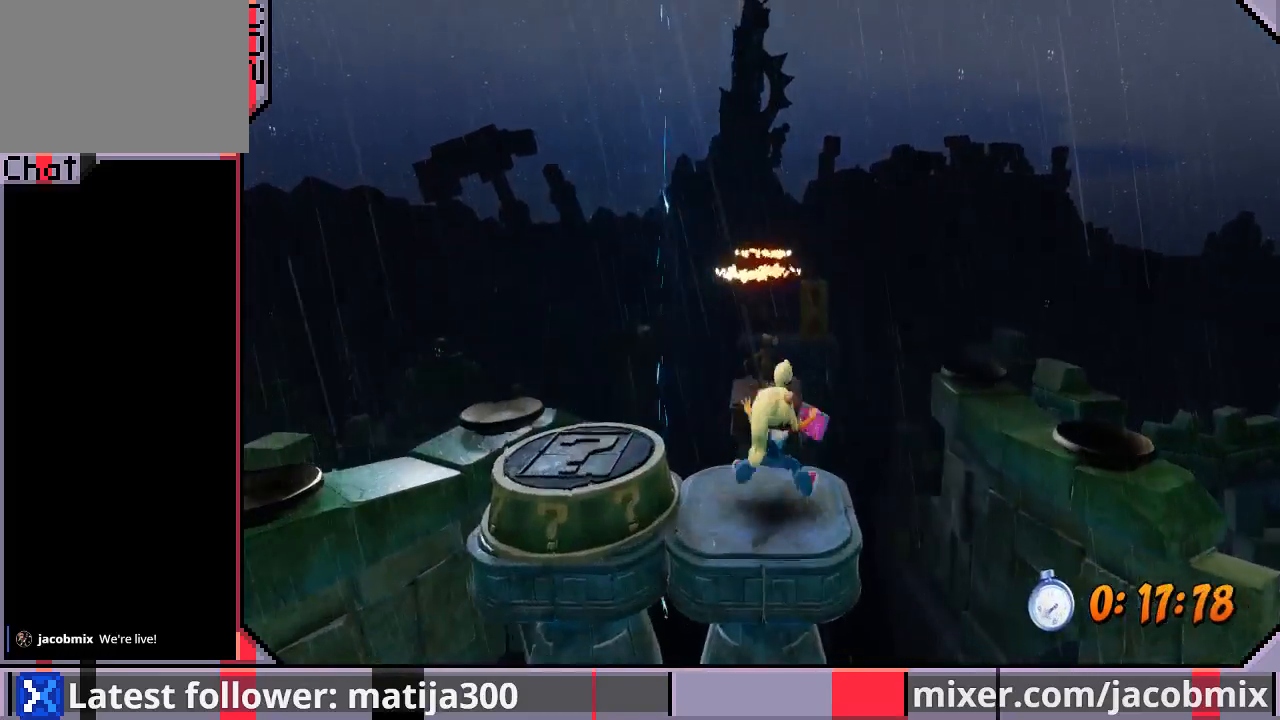
{"dt_ms": 500, "buttons": ["DPAD_UP"], "left_stick": "center", "right_stick": "center", "events": [[200, "CROSS", "down"], [433, "CROSS", "up"]]}